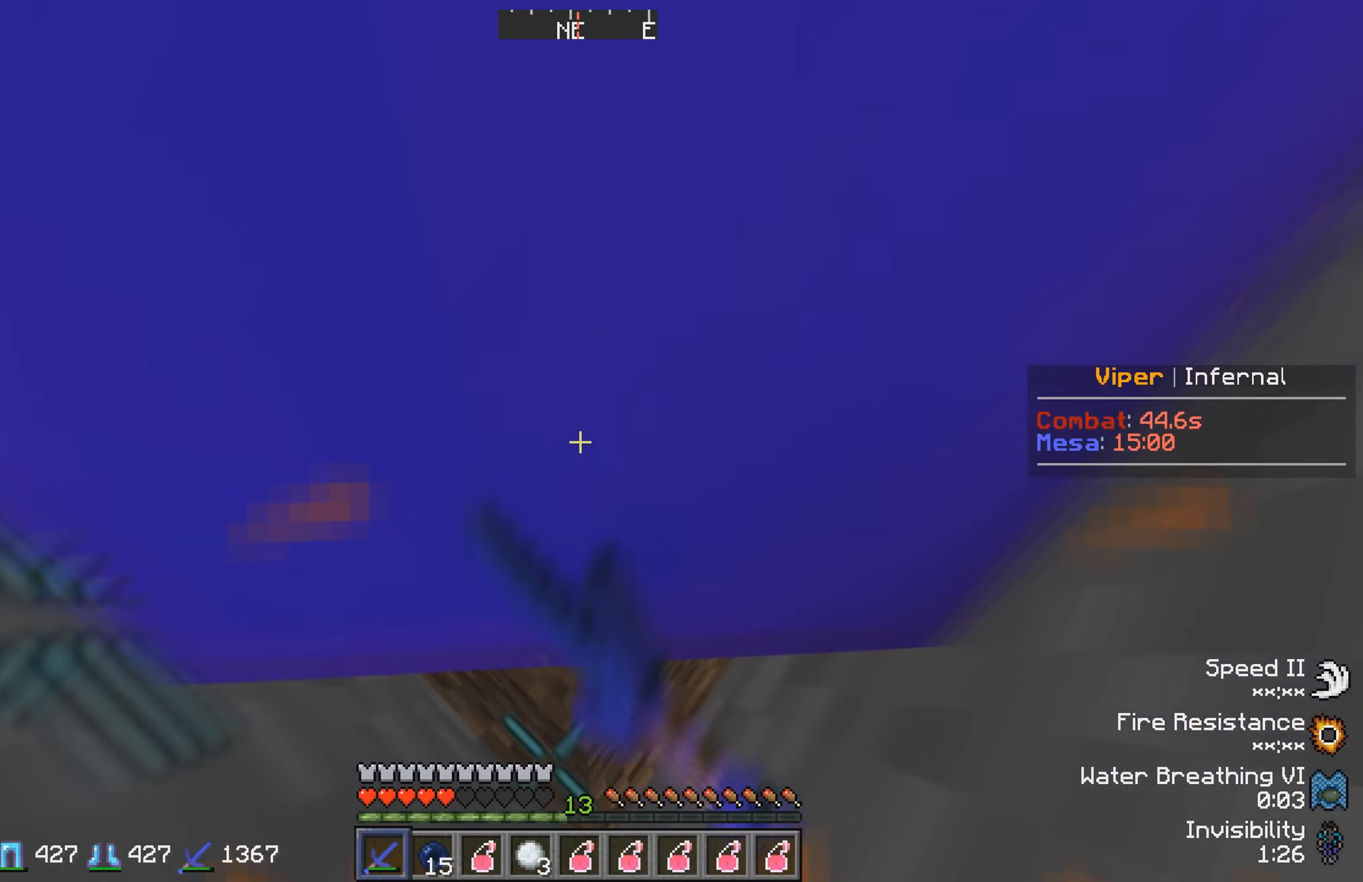
Gameplay with keyboard; each line is a JSON object with the keys held at the frame after it. "events" lists presses ("down") and releases ("up") of "a", "d", "s" and "w" between this image and that frame as [ms after this image, input, new state], when the widget could be followed in between. No other keys are recorded. Mouse input is not recorded.
{"keys": [], "events": []}
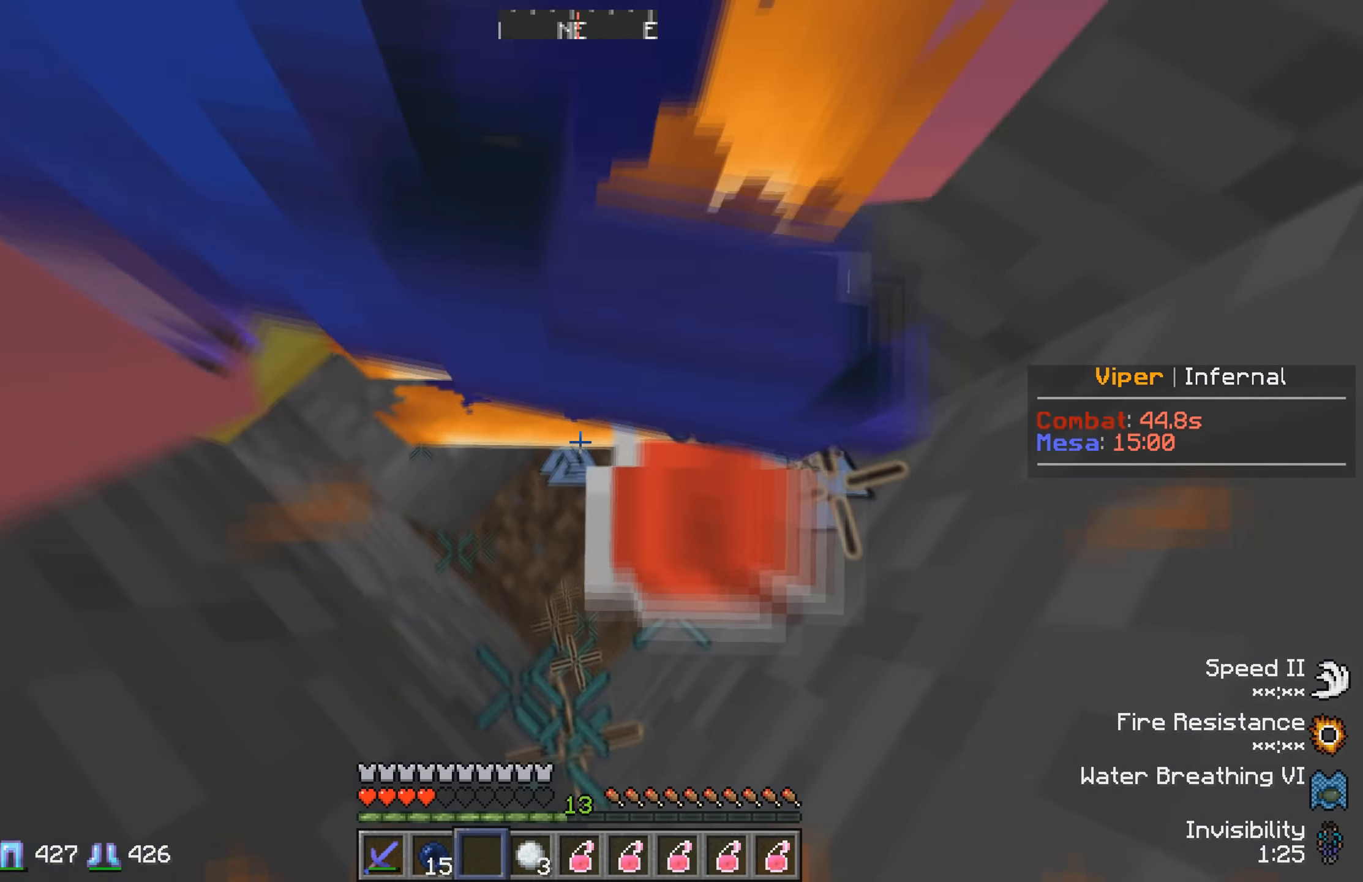
{"keys": [], "events": []}
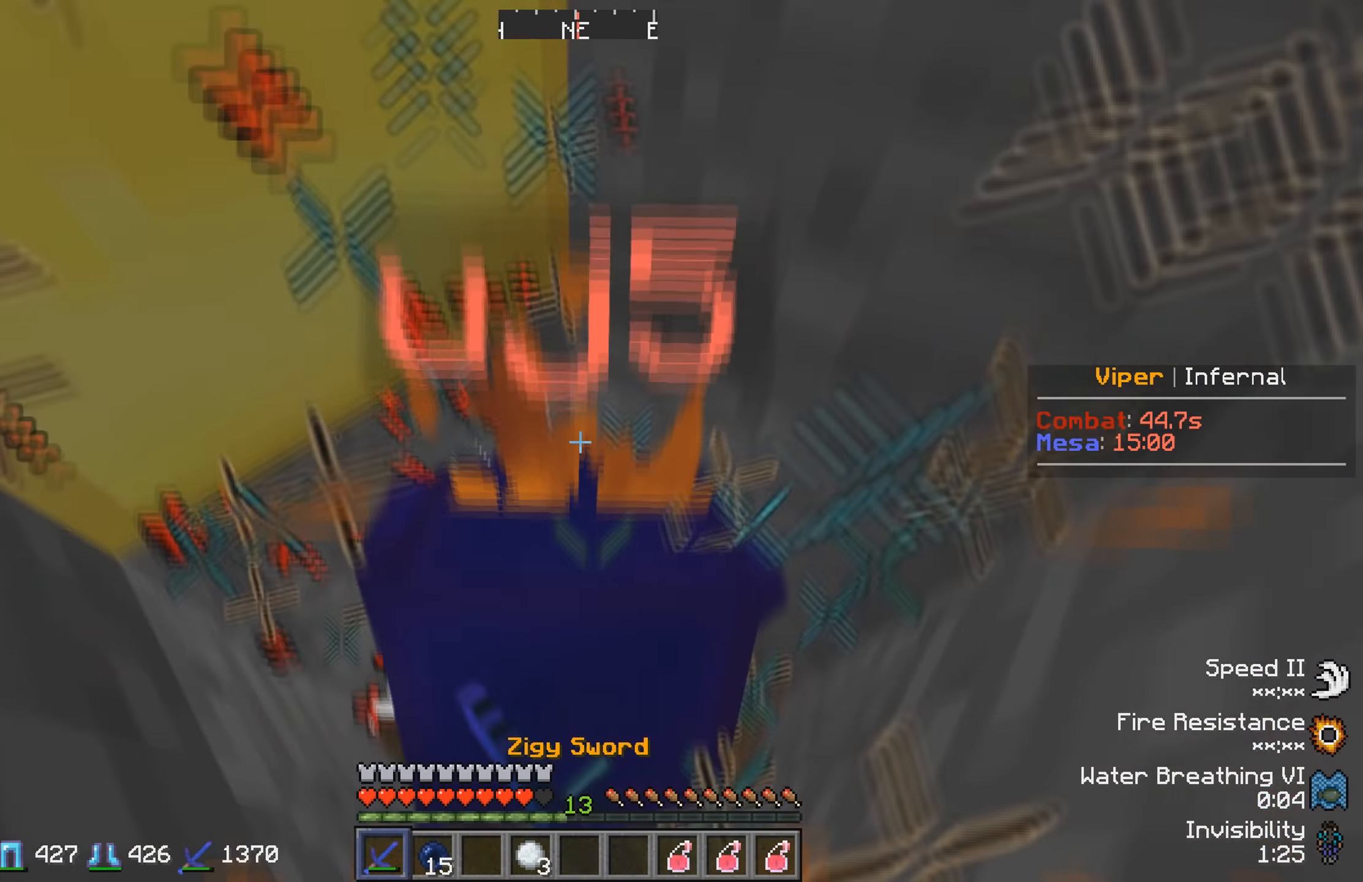
{"keys": ["a", "w"], "events": [[250, "w", "down"], [334, "a", "down"]]}
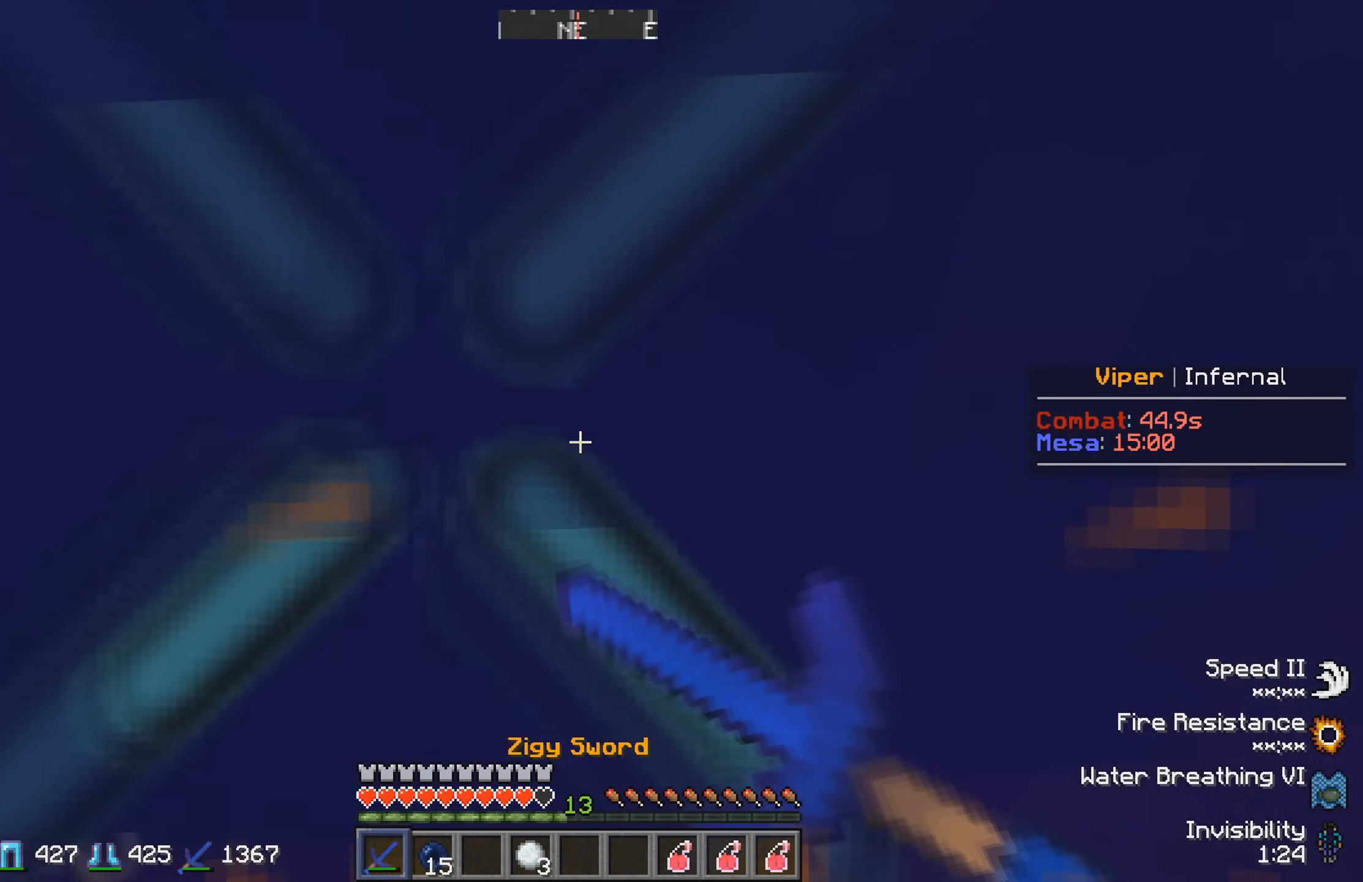
{"keys": ["d", "w"], "events": [[234, "a", "up"], [484, "d", "down"]]}
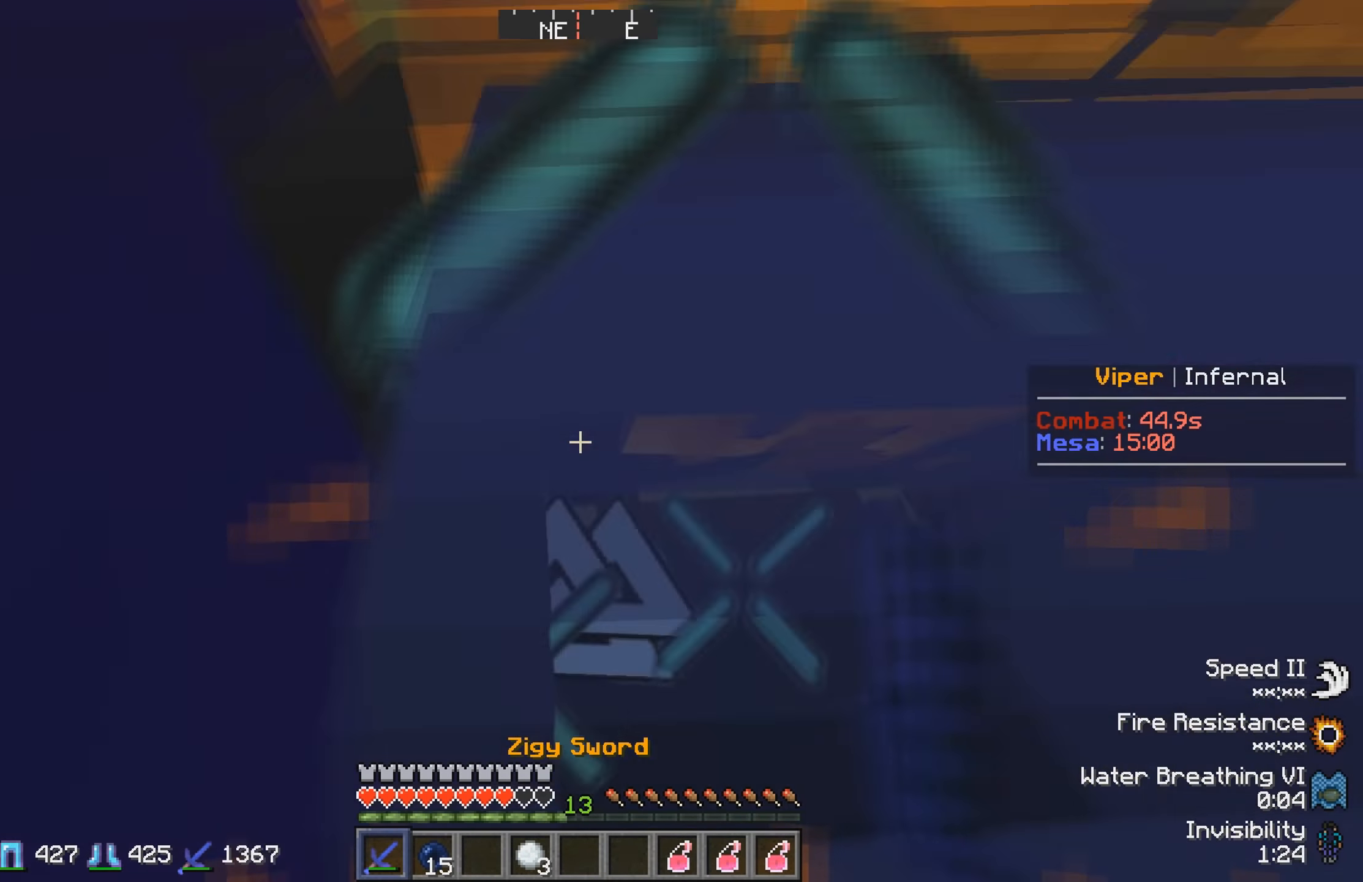
{"keys": ["d", "w"], "events": []}
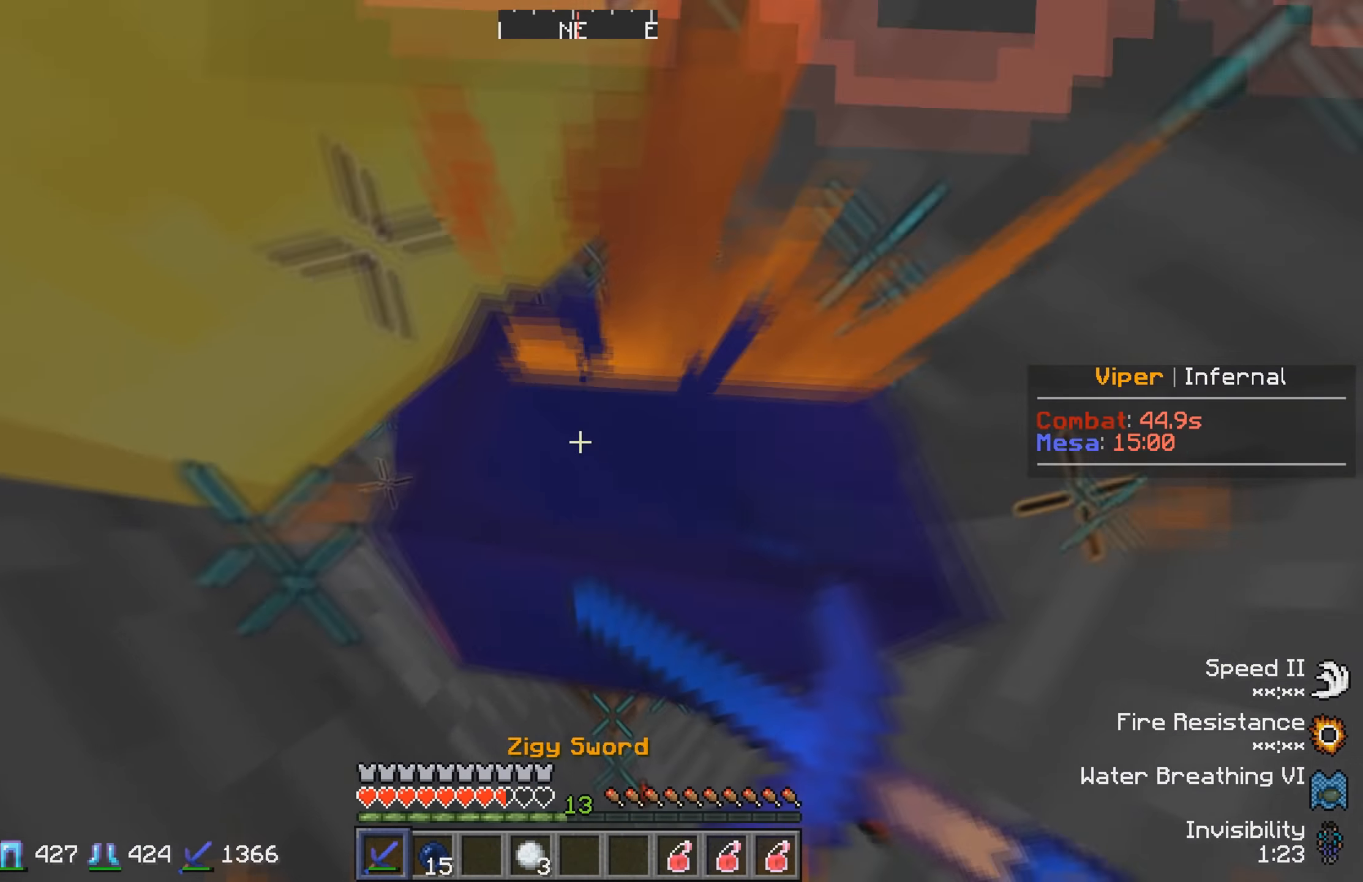
{"keys": ["d"], "events": [[134, "w", "up"], [200, "d", "up"], [450, "d", "down"]]}
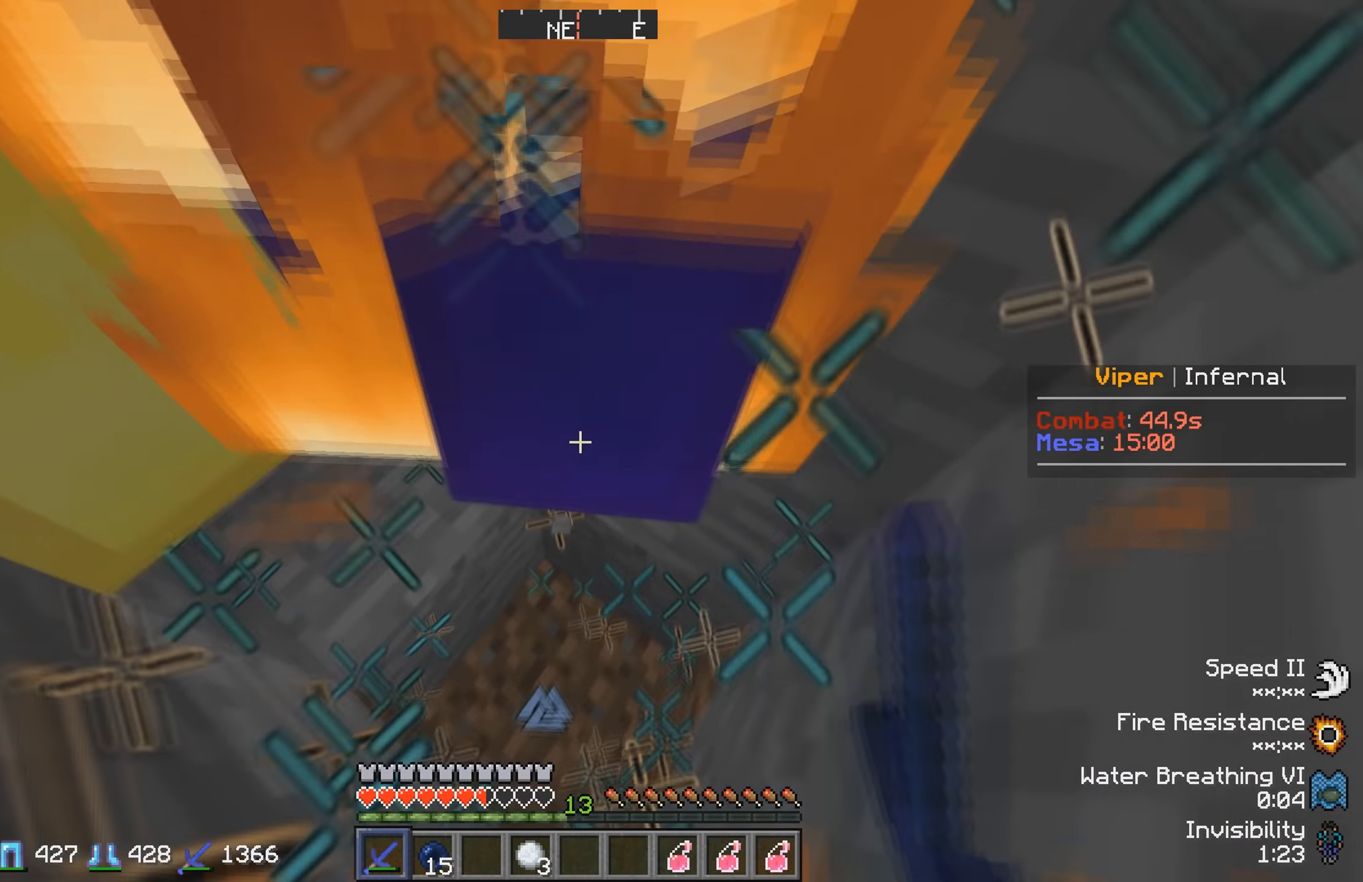
{"keys": ["d", "w"], "events": [[17, "w", "down"]]}
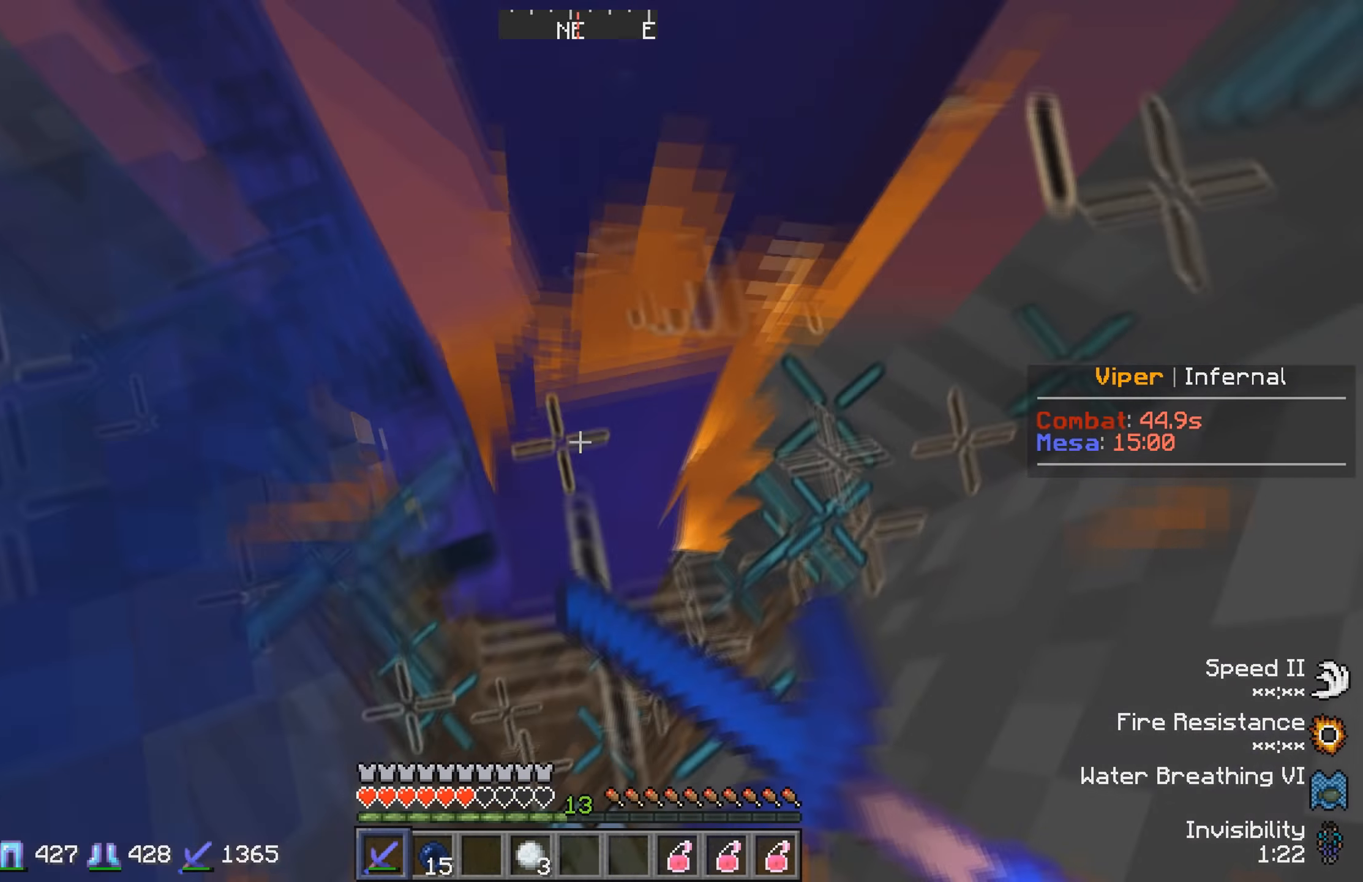
{"keys": ["d", "w"], "events": []}
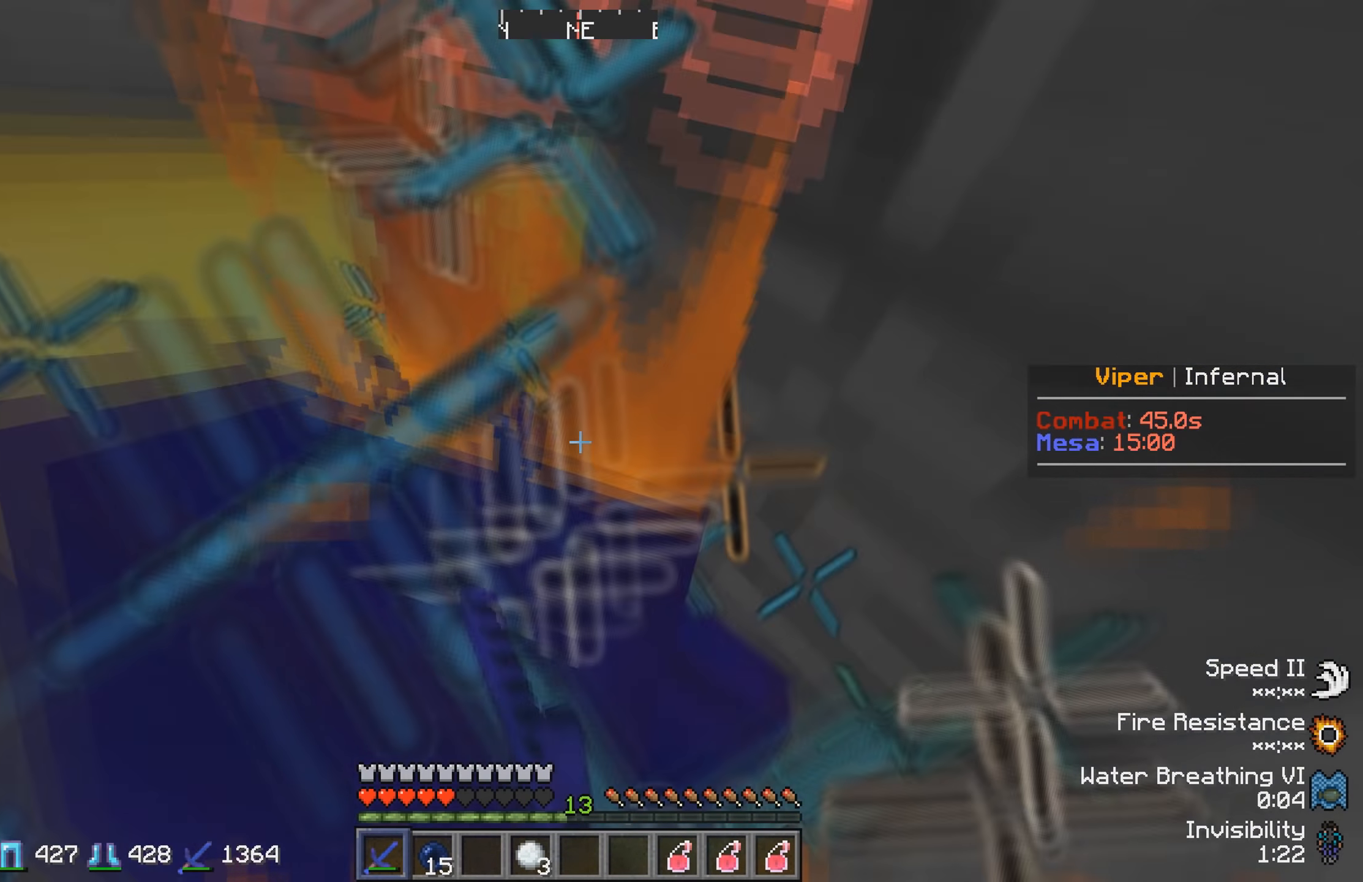
{"keys": ["d", "w"], "events": []}
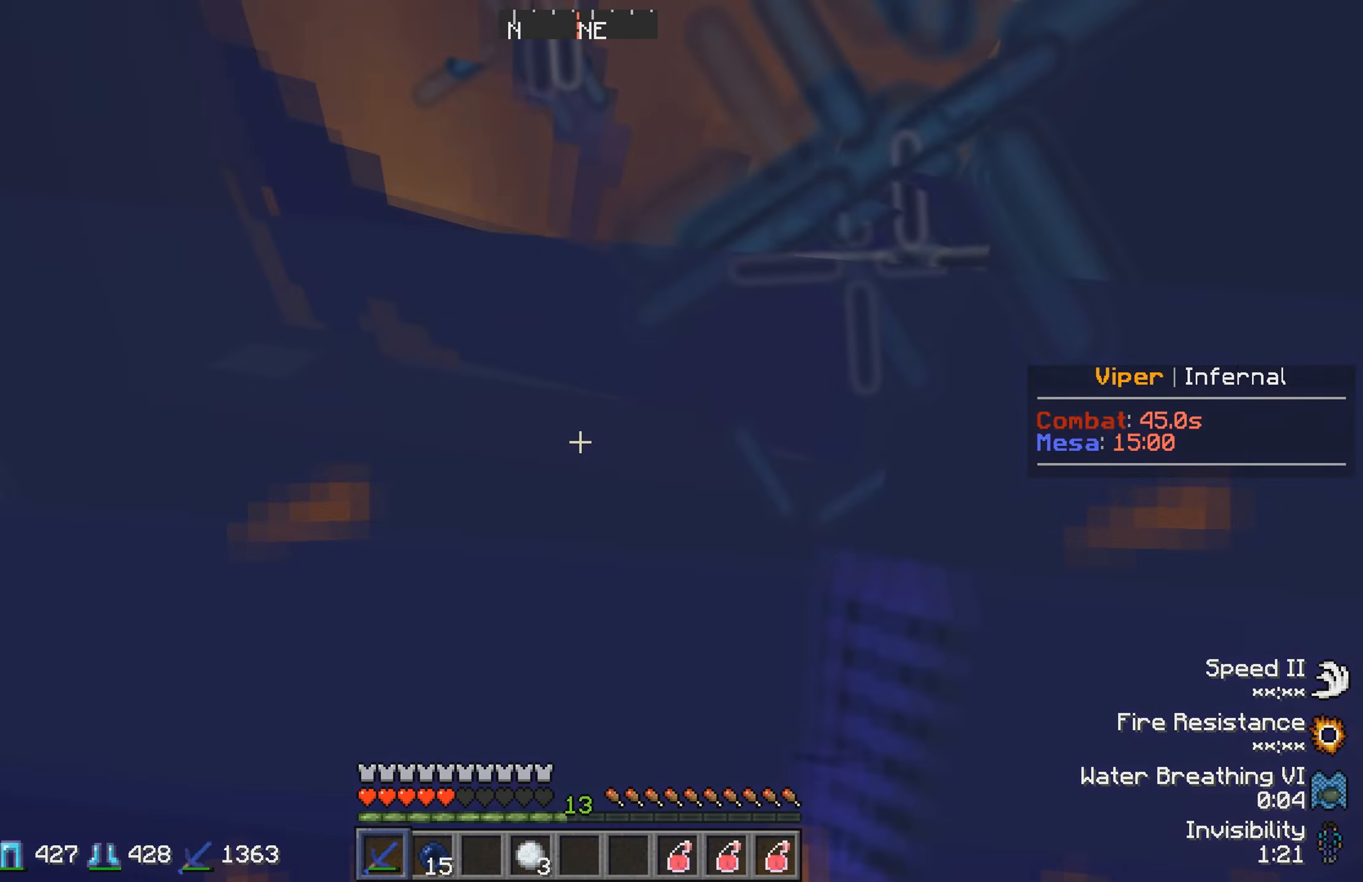
{"keys": ["d", "w"], "events": []}
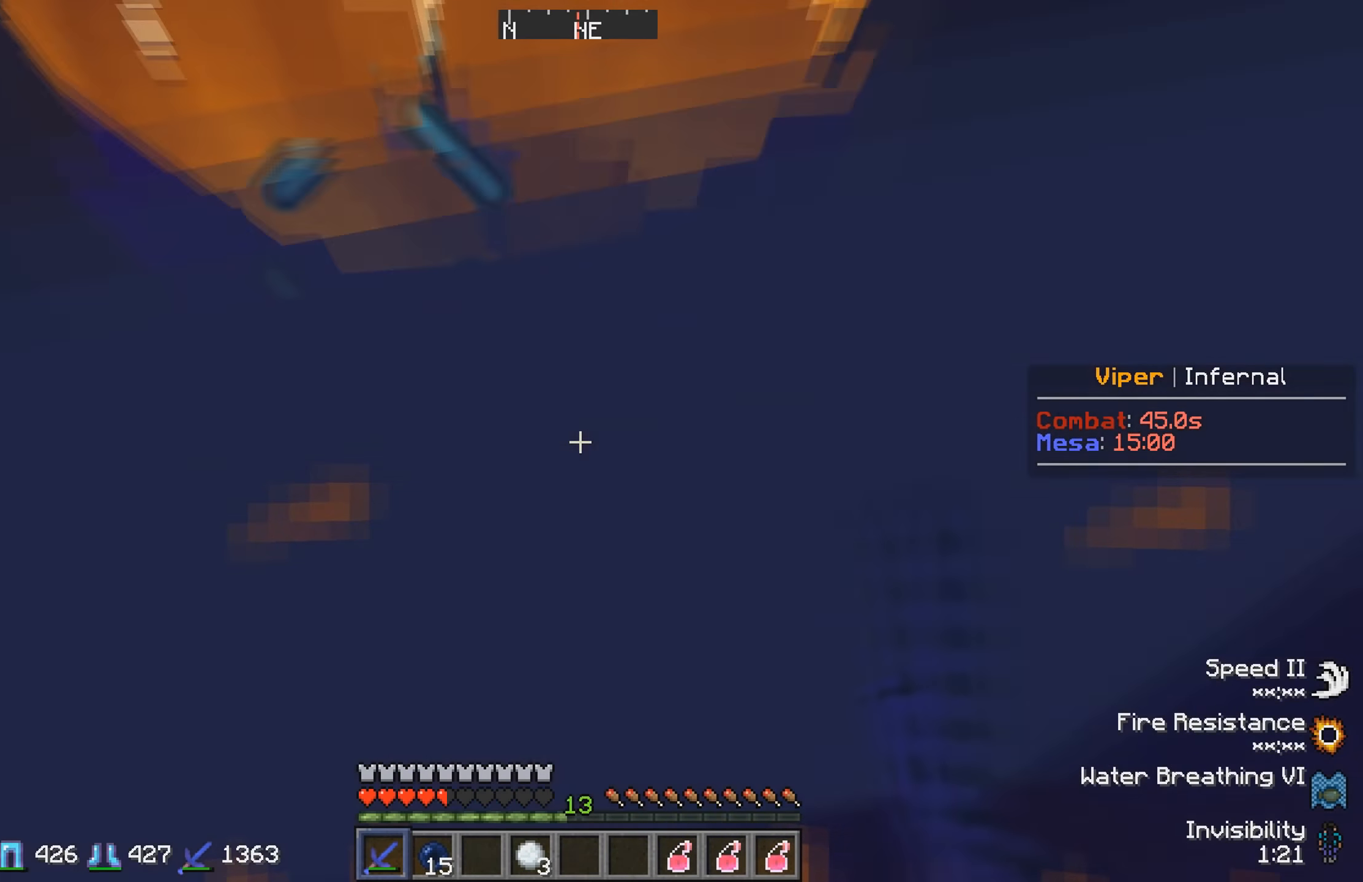
{"keys": ["d", "w"], "events": []}
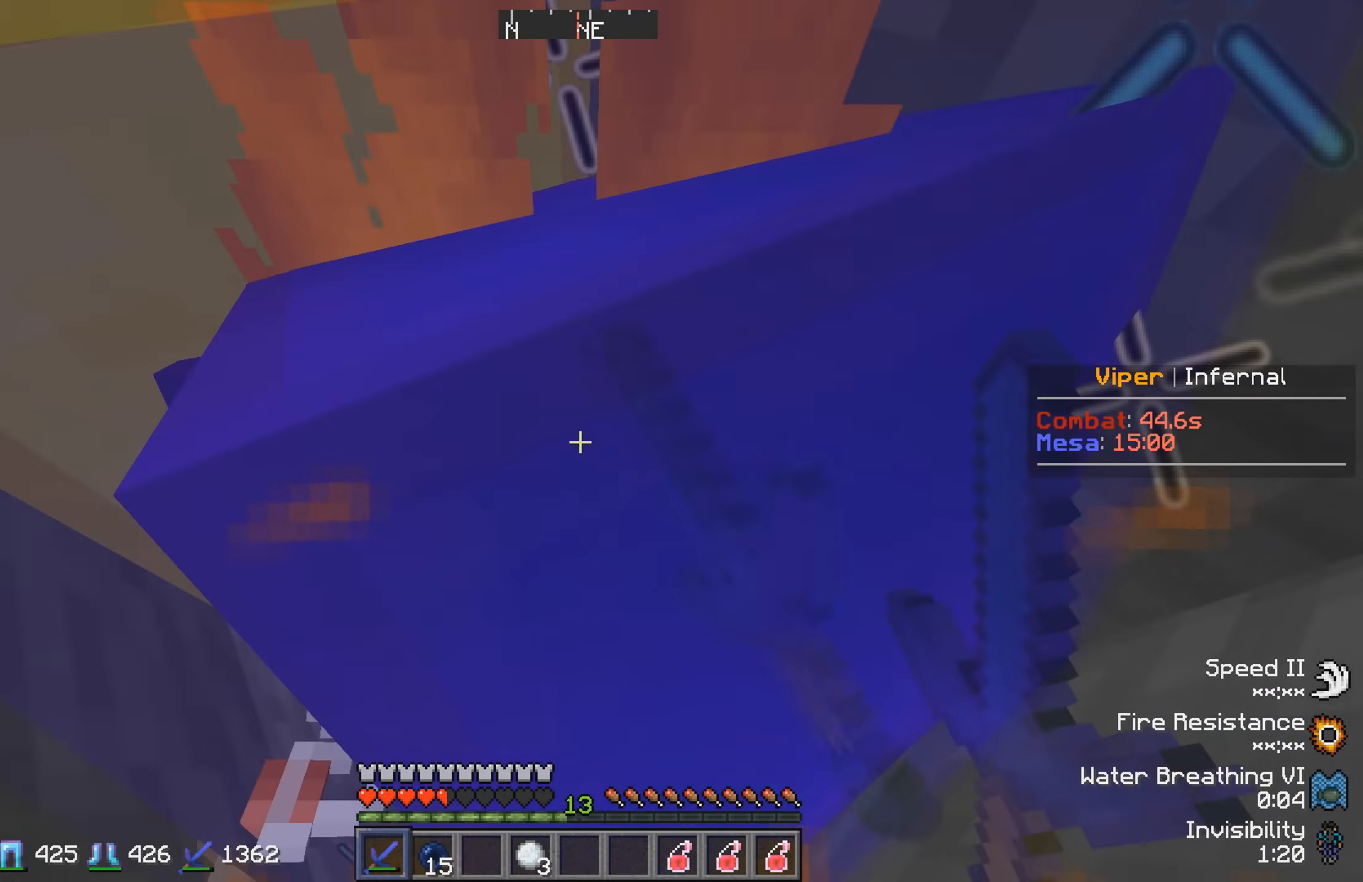
{"keys": ["d", "w"], "events": []}
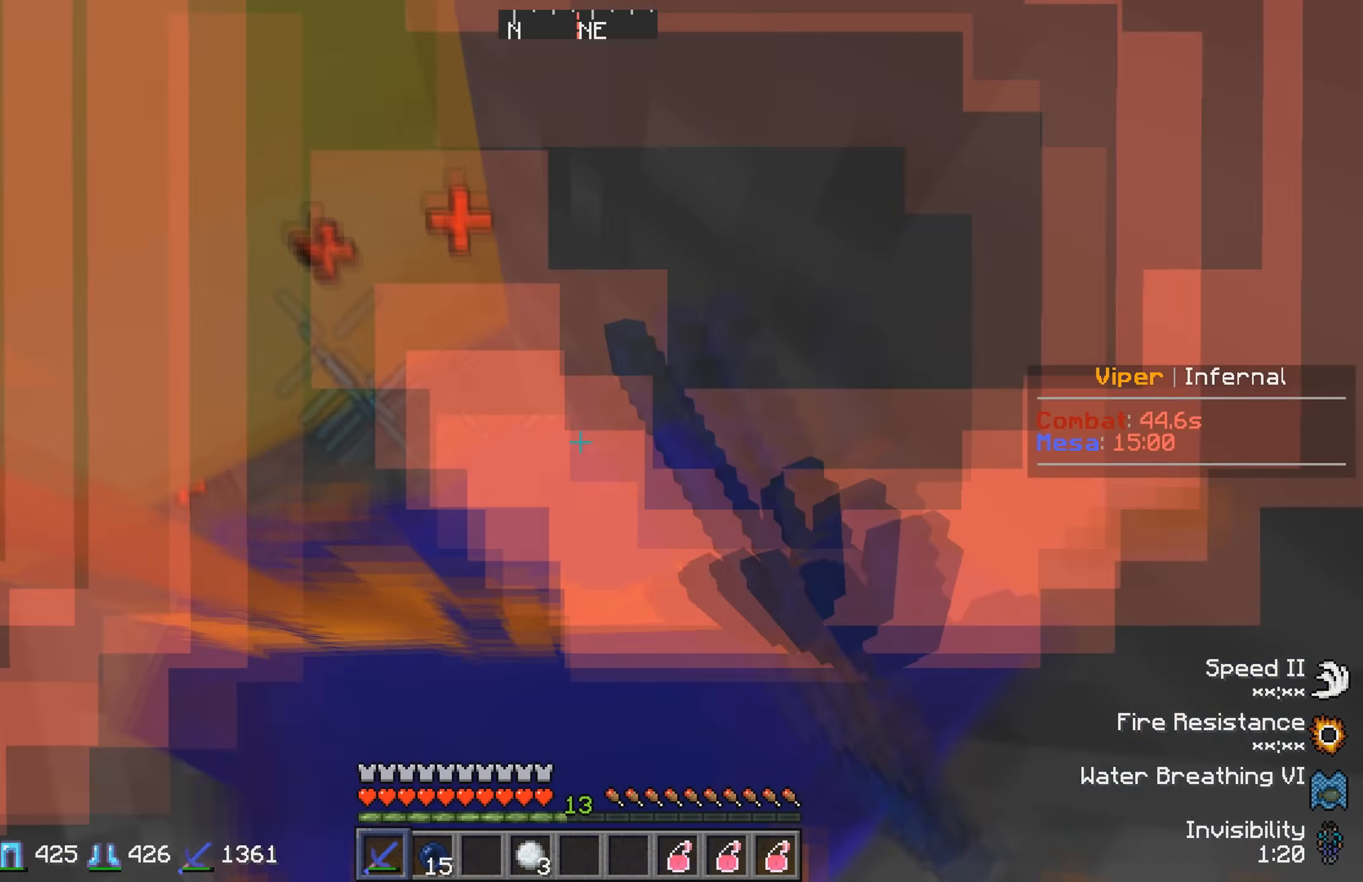
{"keys": ["d", "w"], "events": []}
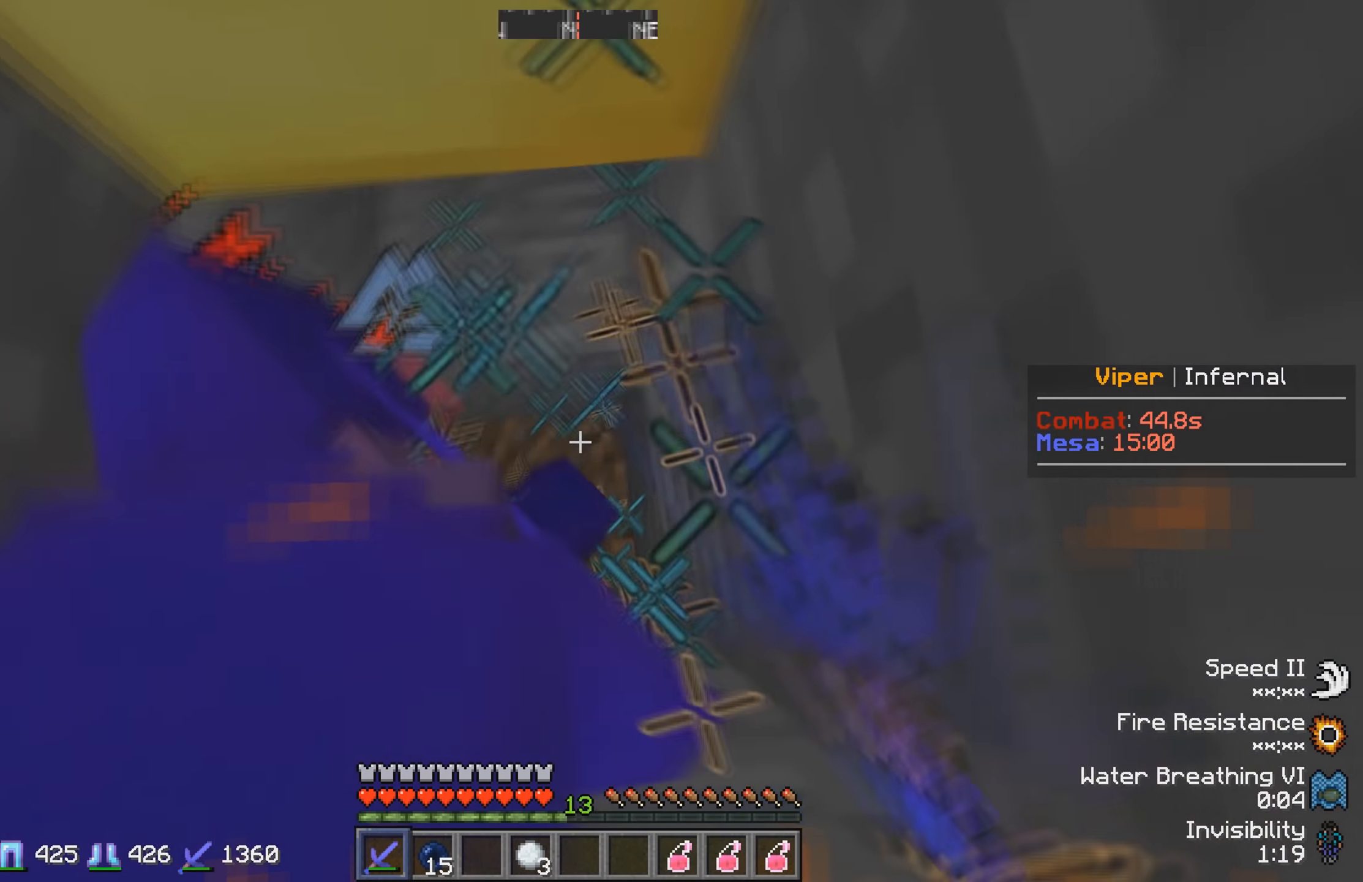
{"keys": ["d", "w"], "events": []}
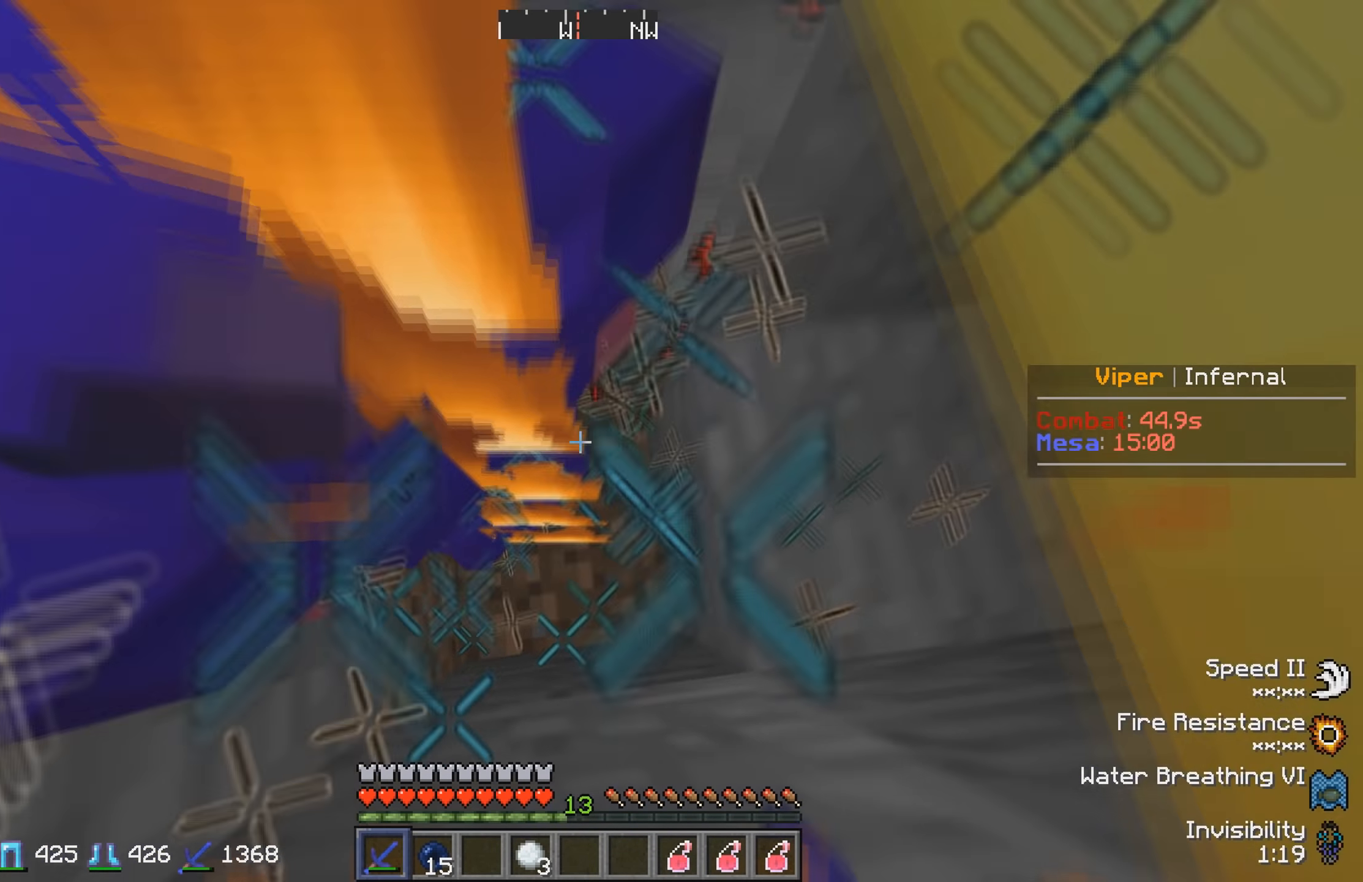
{"keys": ["d", "w"], "events": []}
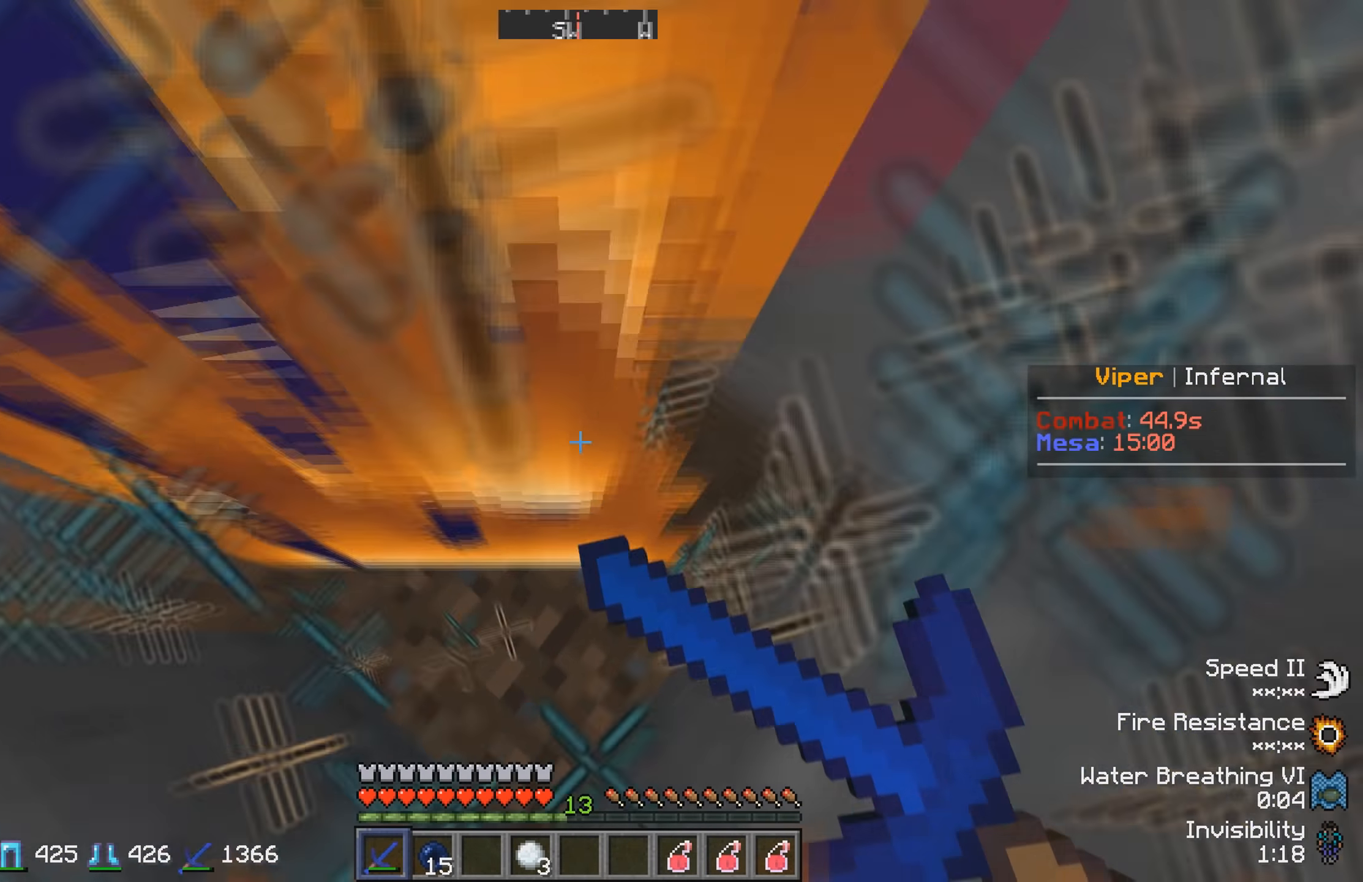
{"keys": [], "events": [[333, "w", "up"], [416, "d", "up"]]}
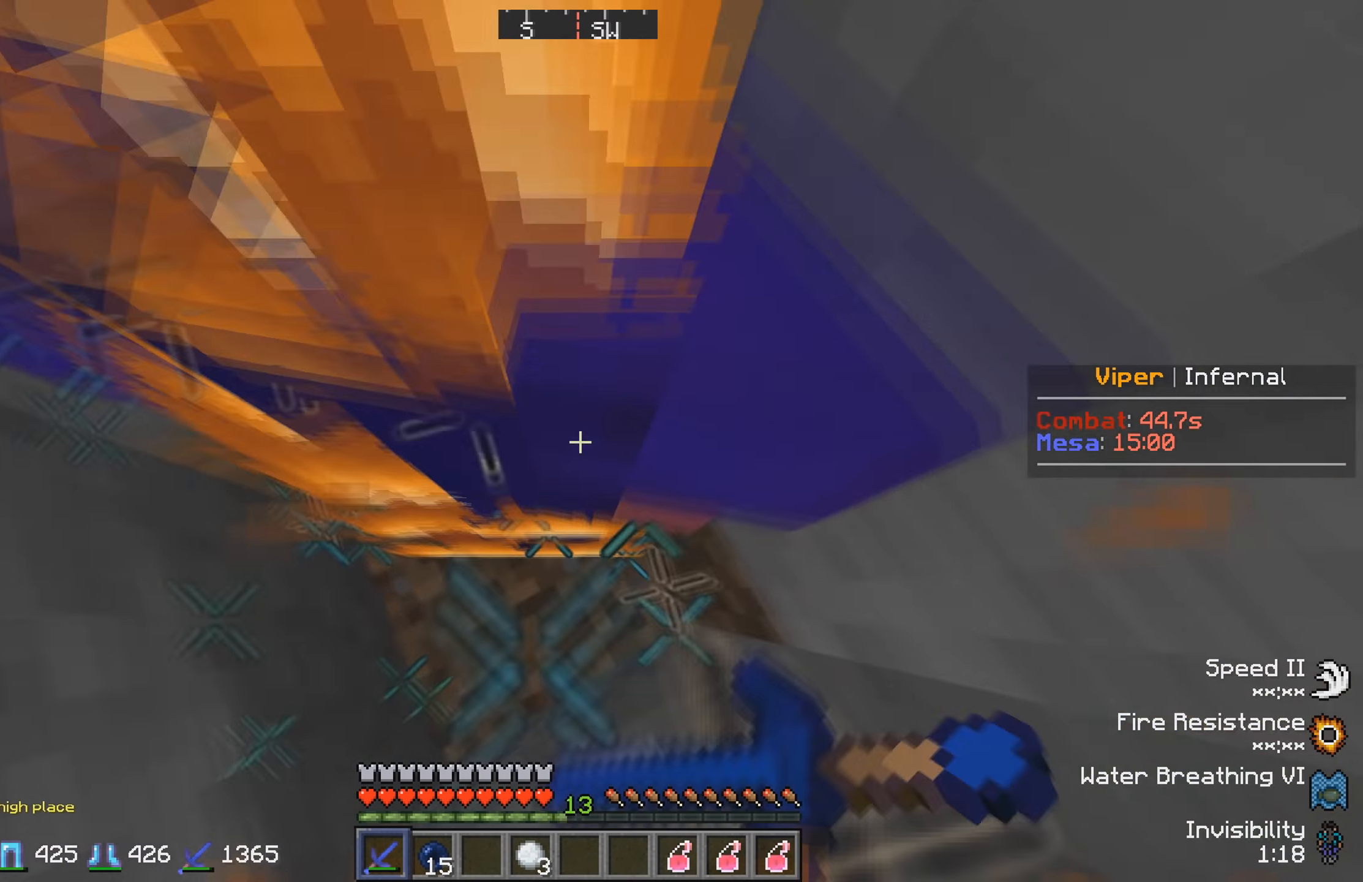
{"keys": ["a", "s"], "events": [[200, "a", "down"], [366, "s", "down"]]}
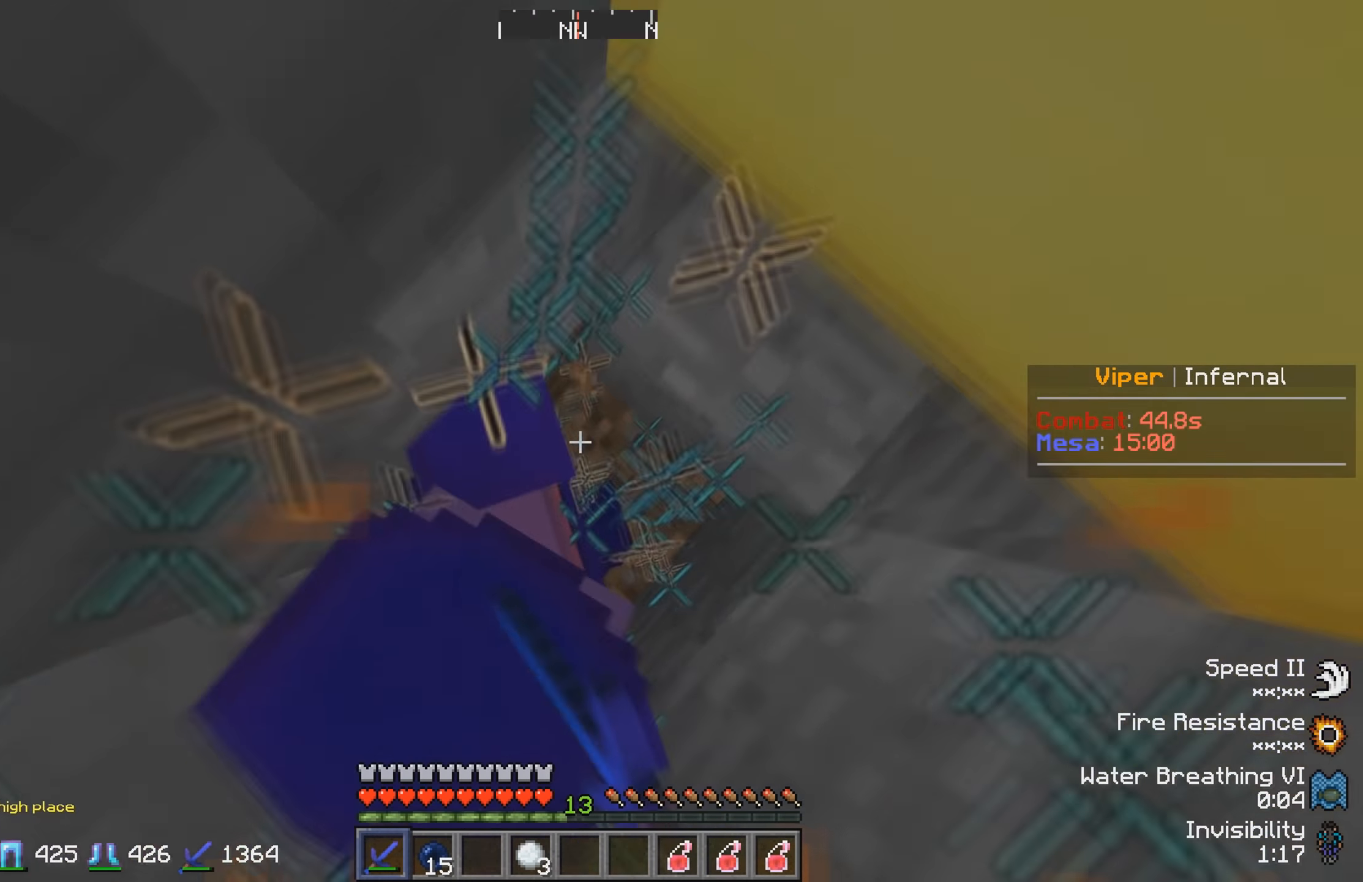
{"keys": ["a", "s"], "events": []}
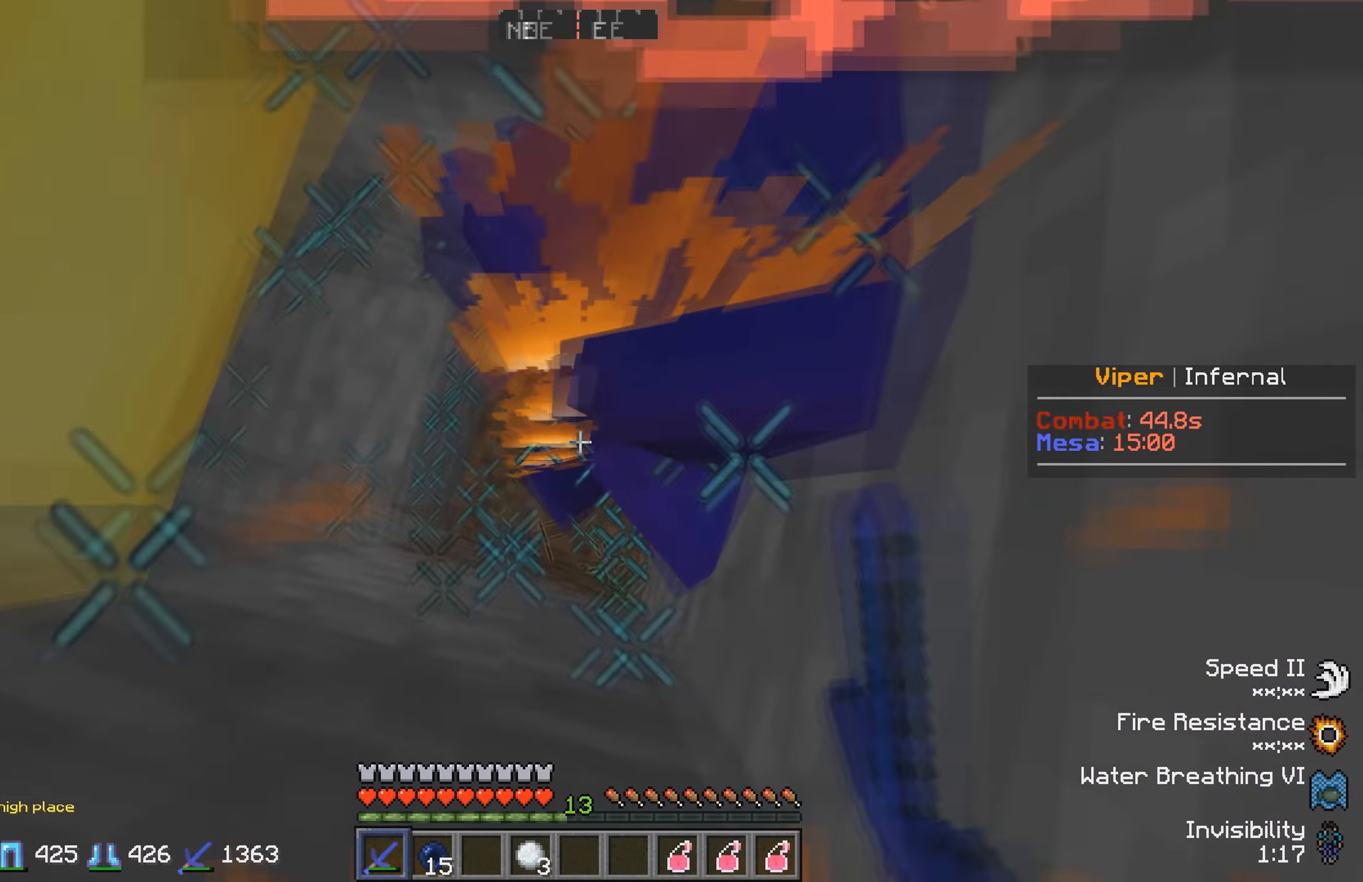
{"keys": ["a"], "events": [[250, "s", "up"]]}
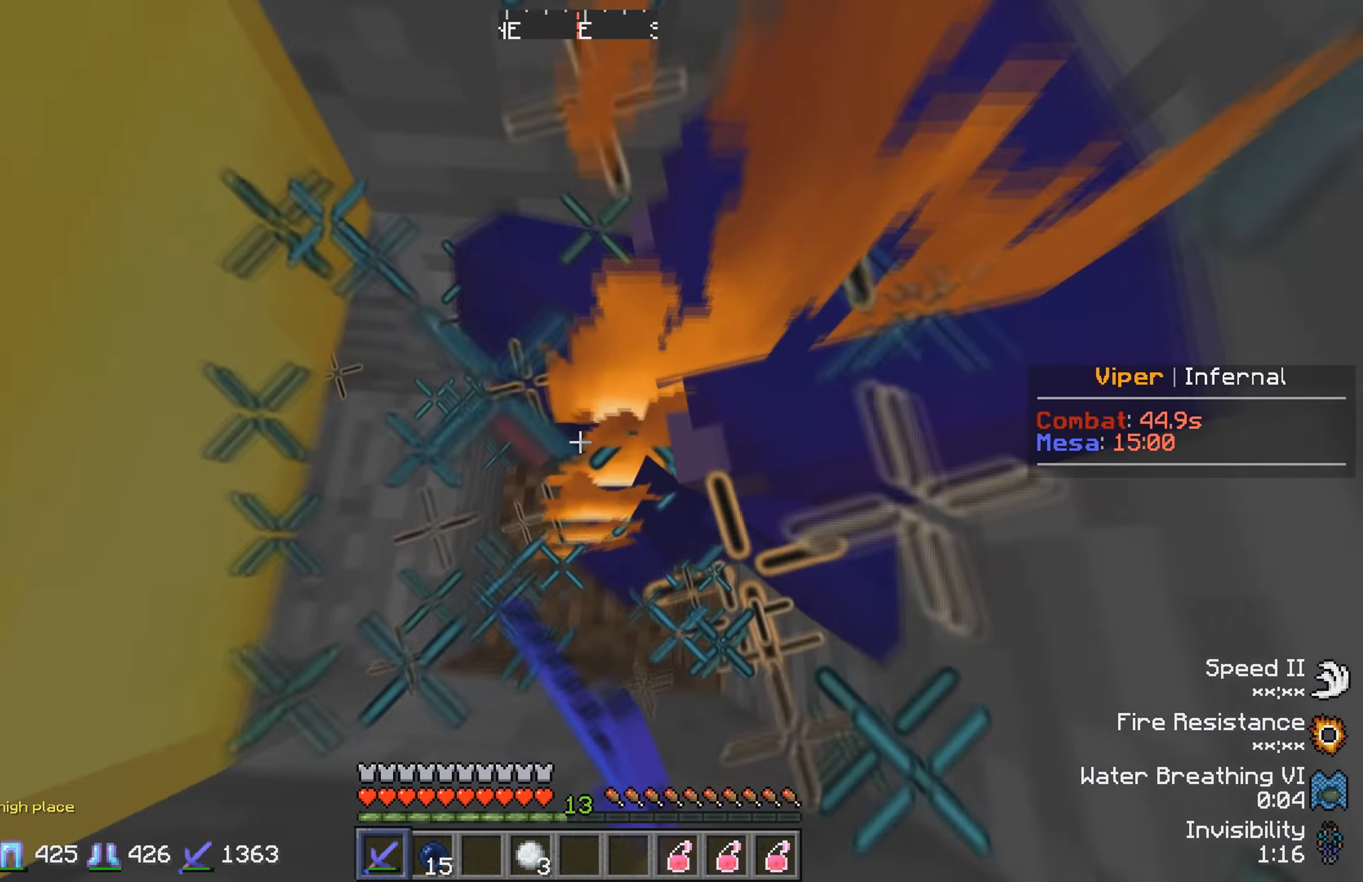
{"keys": ["w"], "events": [[200, "w", "down"], [333, "a", "up"]]}
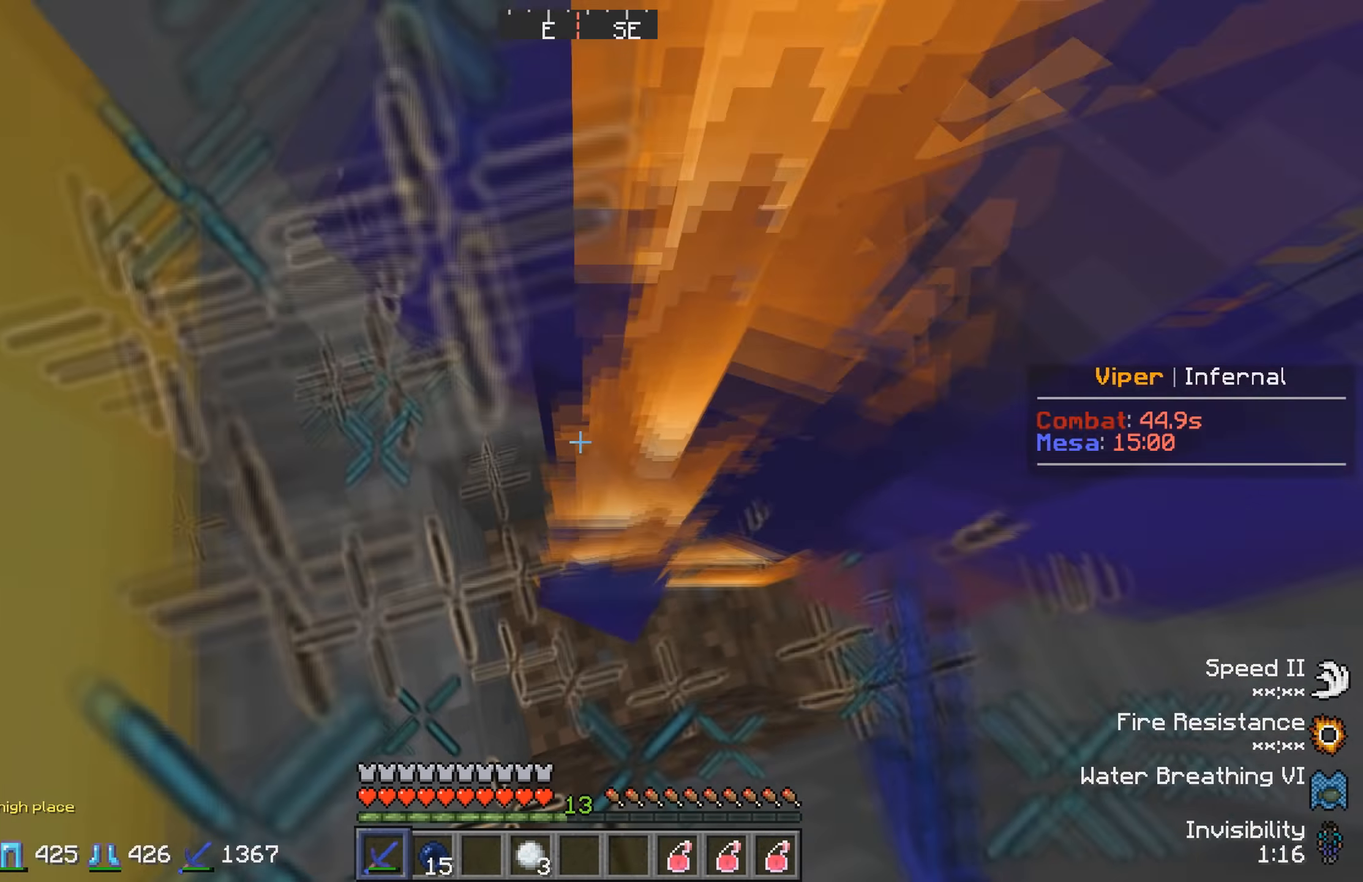
{"keys": [], "events": [[483, "w", "up"]]}